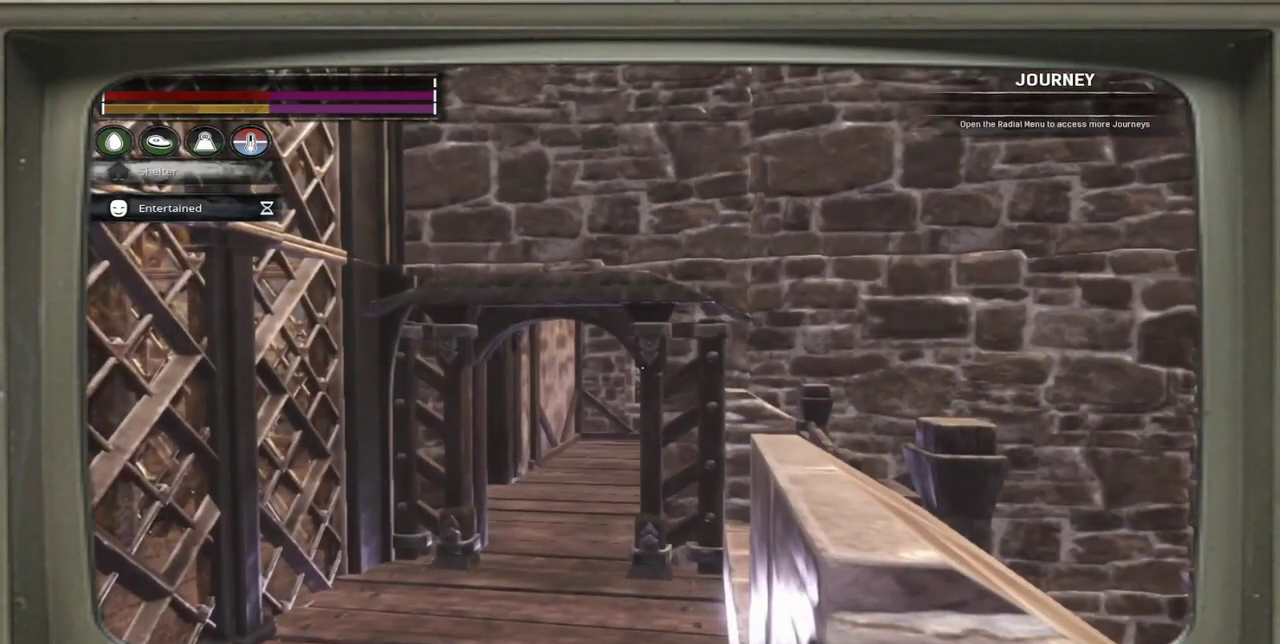
Gameplay with a controller (Xbox layout); each line is a JSON object with the inputs held at the frame after it (dt_ms = milliseconds from this image to that frame). "events" lists button and stick changes between this image and that frame as [ms after this image, input, new state], when the widget could be followed in between. This document gives stick clicks only as held states, not as events. Not read: L1 R1 R3.
{"dt_ms": 500, "buttons": [], "left_stick": "up", "events": [[467, "left_stick", "up"]]}
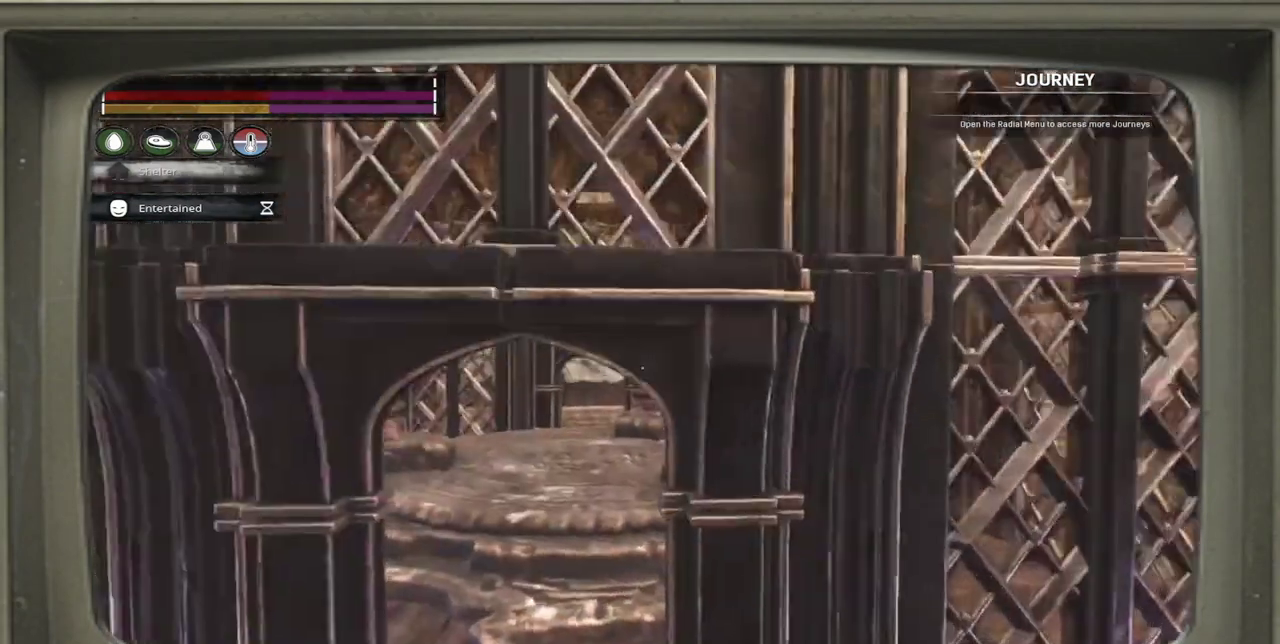
{"dt_ms": 500, "buttons": [], "left_stick": "up-right", "events": [[300, "left_stick", "up-right"]]}
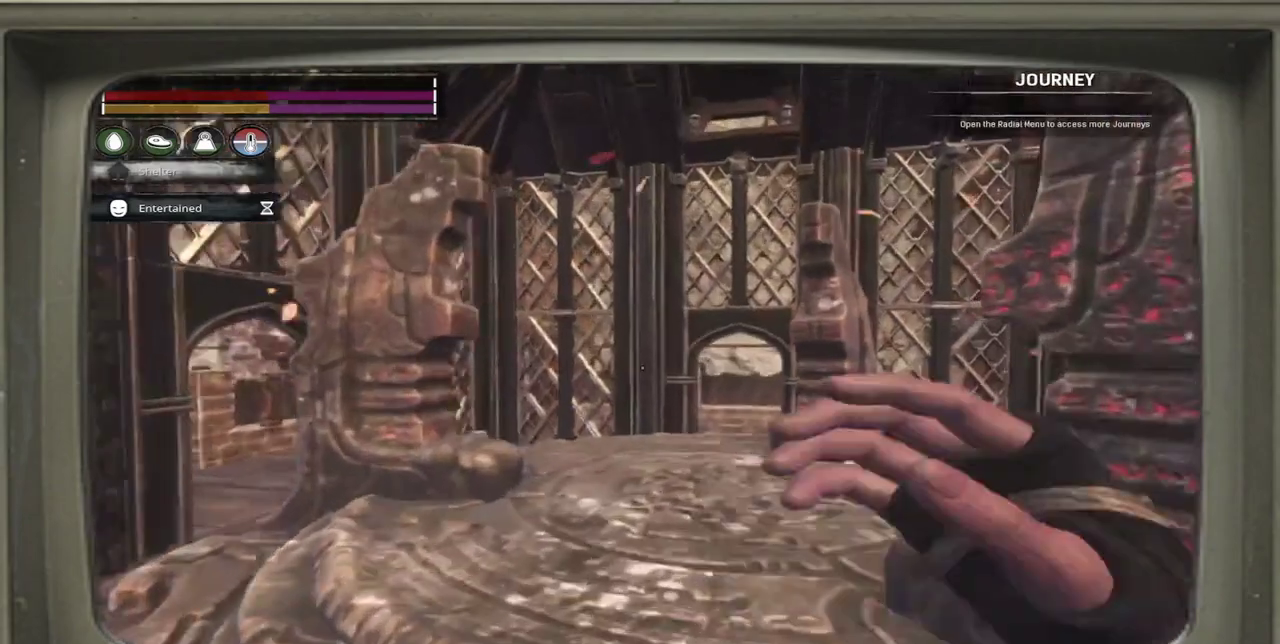
{"dt_ms": 500, "buttons": [], "left_stick": "up", "events": [[250, "left_stick", "up"]]}
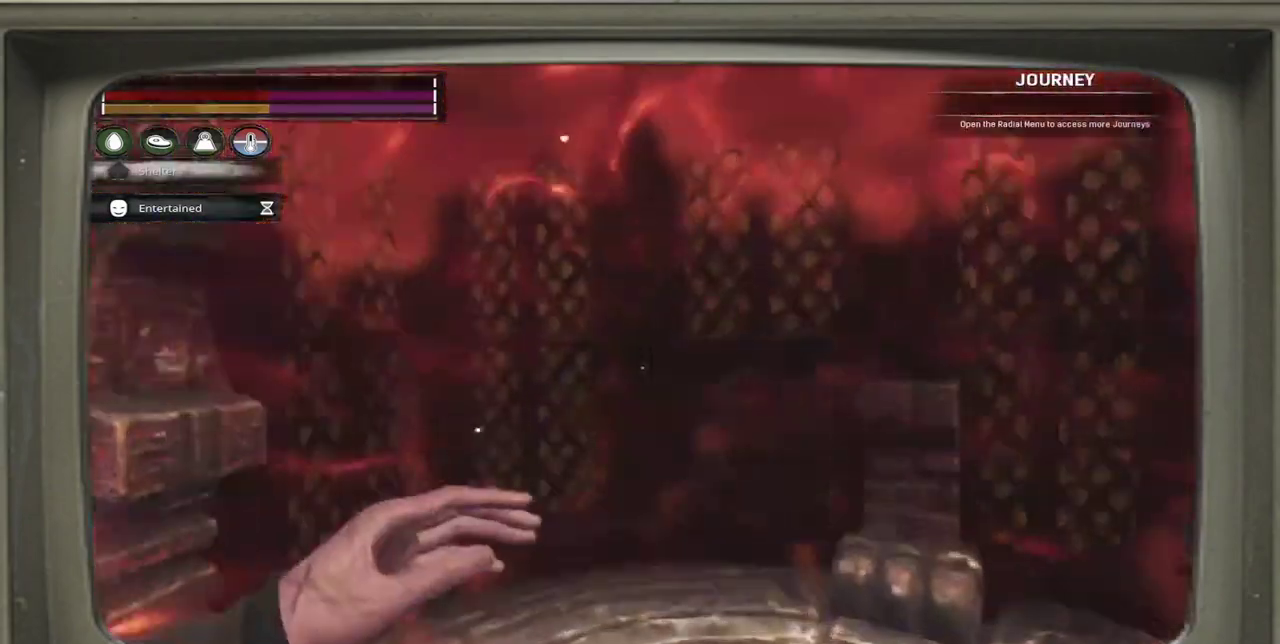
{"dt_ms": 500, "buttons": [], "left_stick": "up-right", "events": [[17, "left_stick", "up-right"]]}
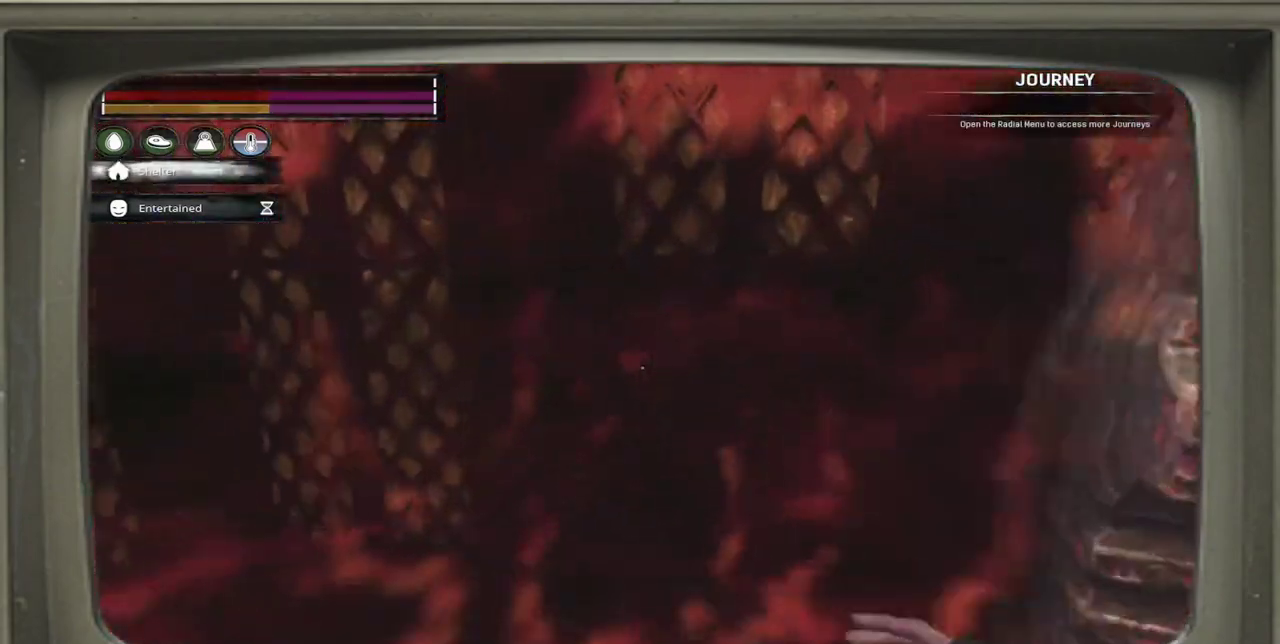
{"dt_ms": 300, "buttons": [], "left_stick": "up-right", "events": [[150, "left_stick", "up"], [300, "left_stick", "up-right"]]}
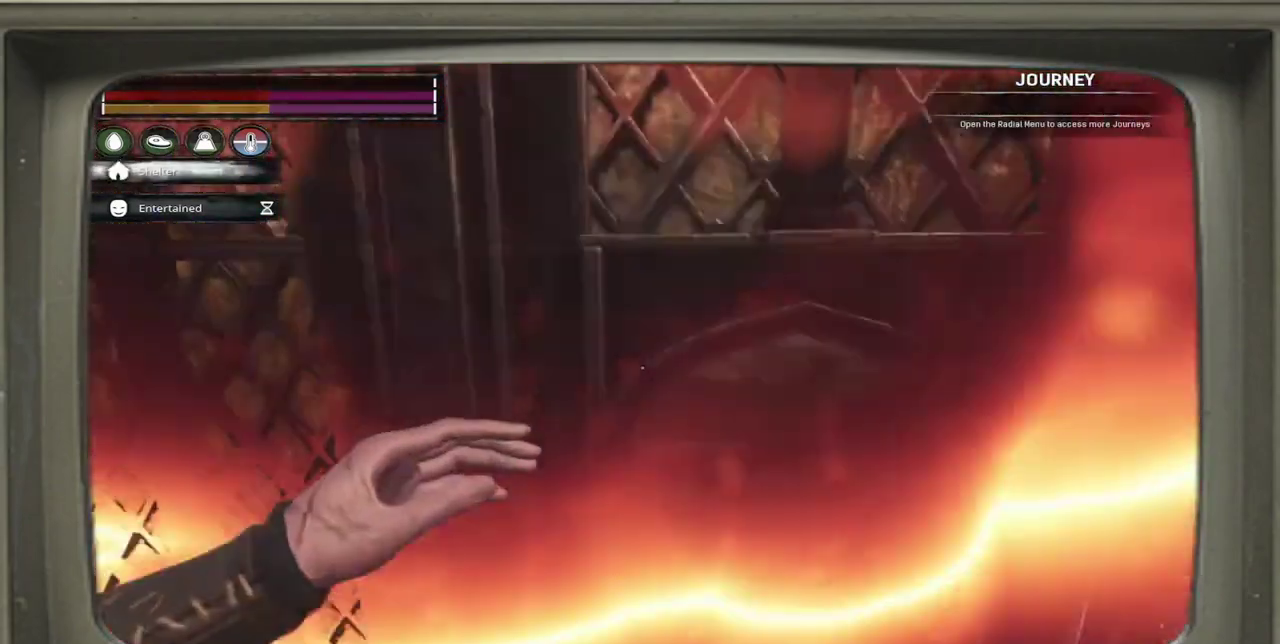
{"dt_ms": 300, "buttons": [], "left_stick": "up-right", "events": []}
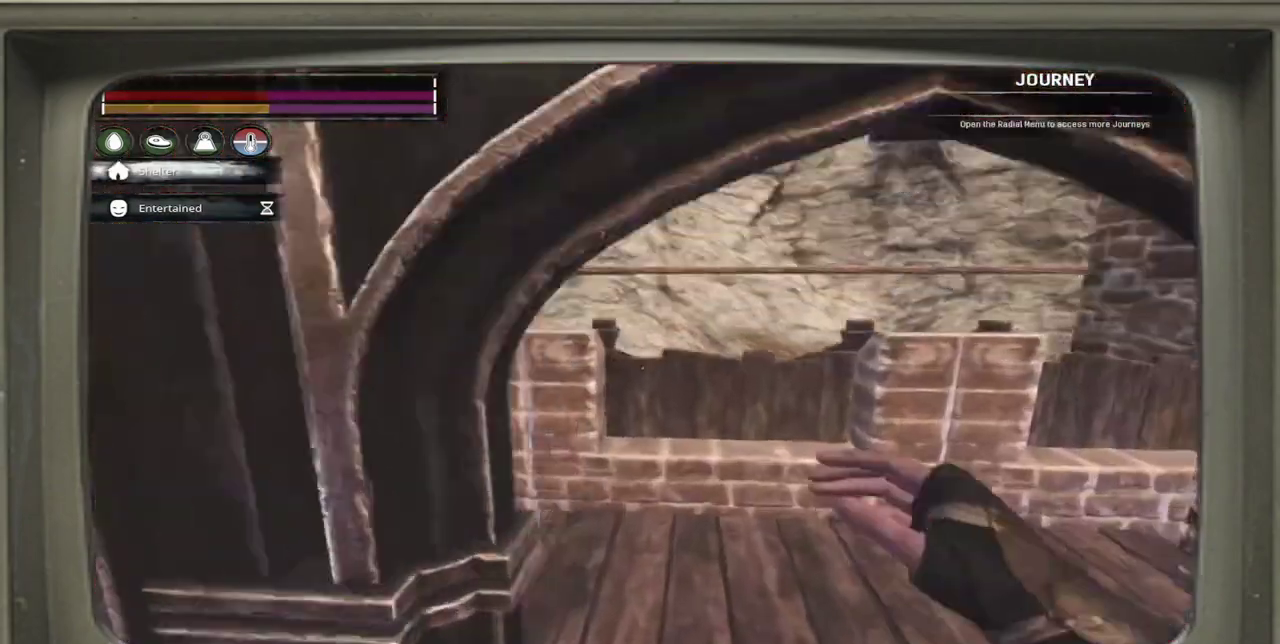
{"dt_ms": 500, "buttons": [], "left_stick": "center", "events": [[333, "left_stick", "center"]]}
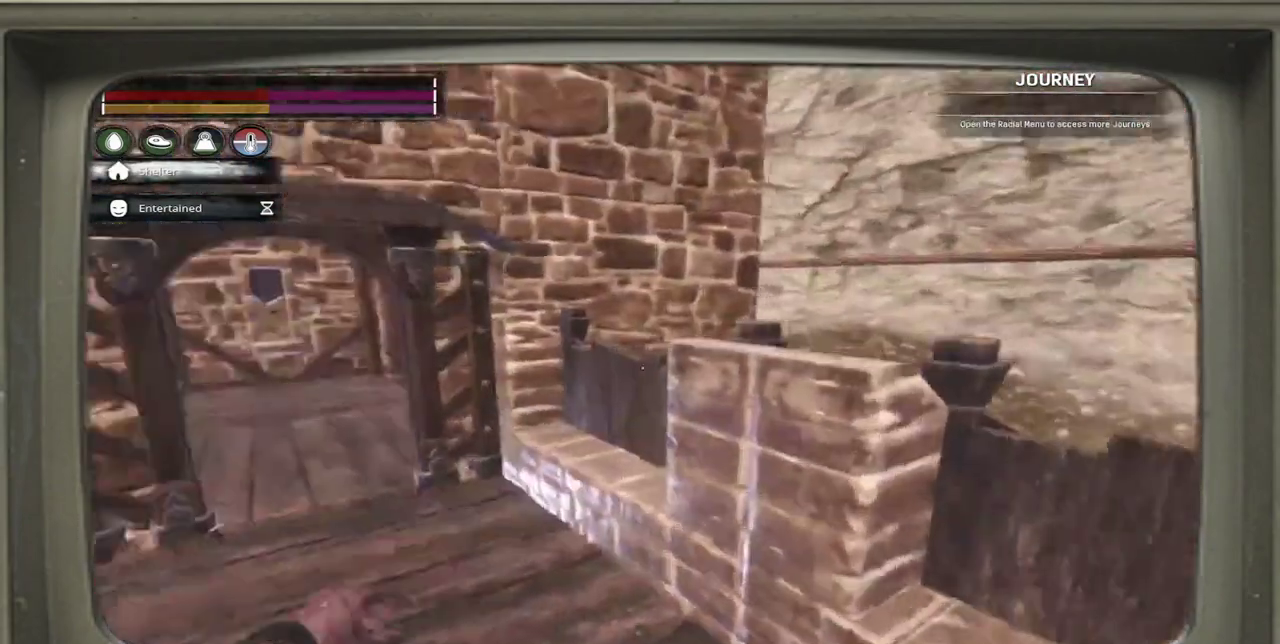
{"dt_ms": 500, "buttons": [], "left_stick": "up-left", "events": [[200, "left_stick", "up-right"], [400, "left_stick", "up"], [500, "left_stick", "up-left"]]}
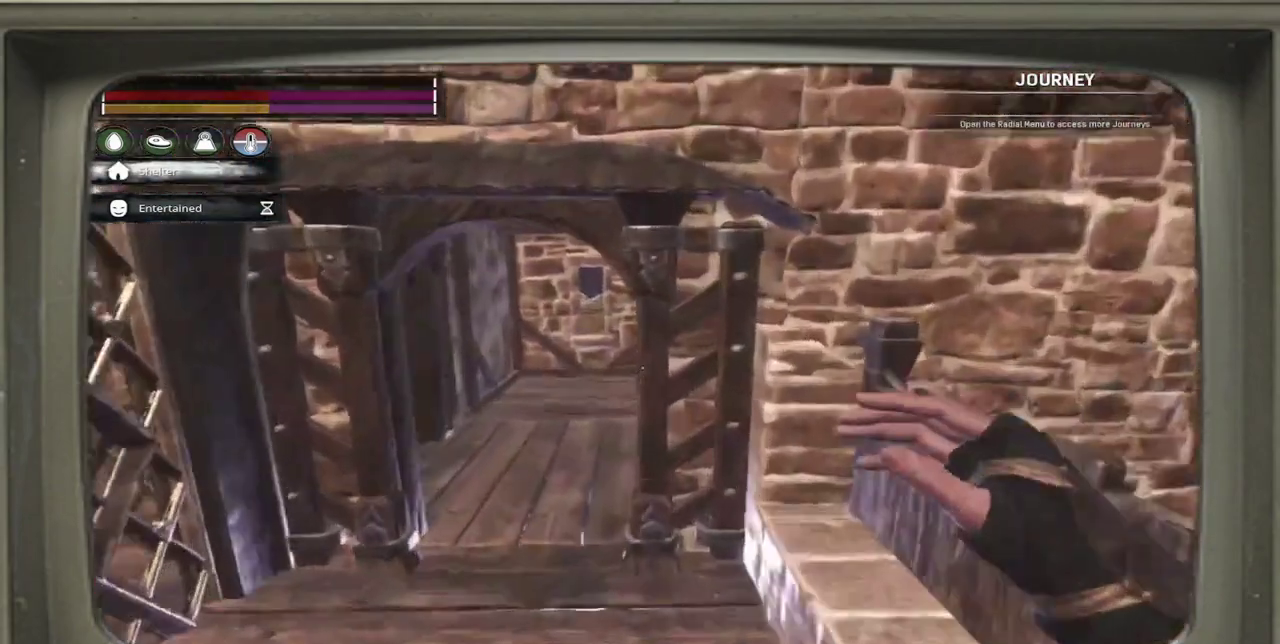
{"dt_ms": 600, "buttons": [], "left_stick": "up-left", "events": [[483, "left_stick", "up"], [600, "left_stick", "up-left"]]}
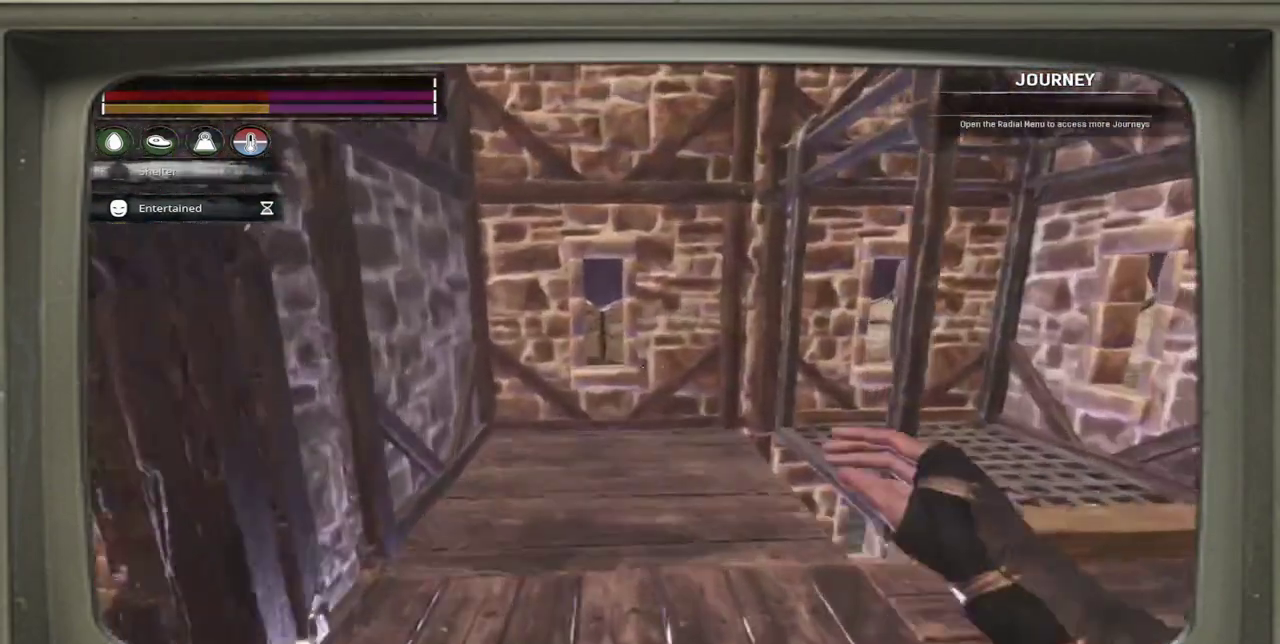
{"dt_ms": 500, "buttons": [], "left_stick": "up-left", "events": []}
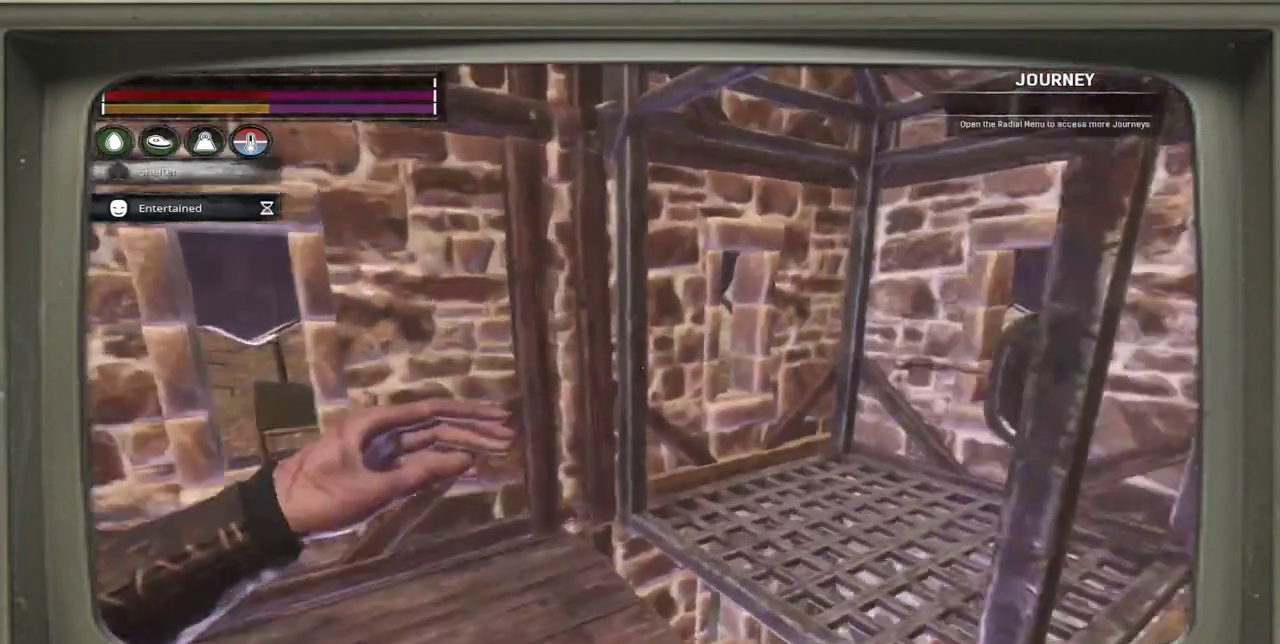
{"dt_ms": 600, "buttons": [], "left_stick": "center", "events": [[417, "left_stick", "left"], [600, "left_stick", "center"]]}
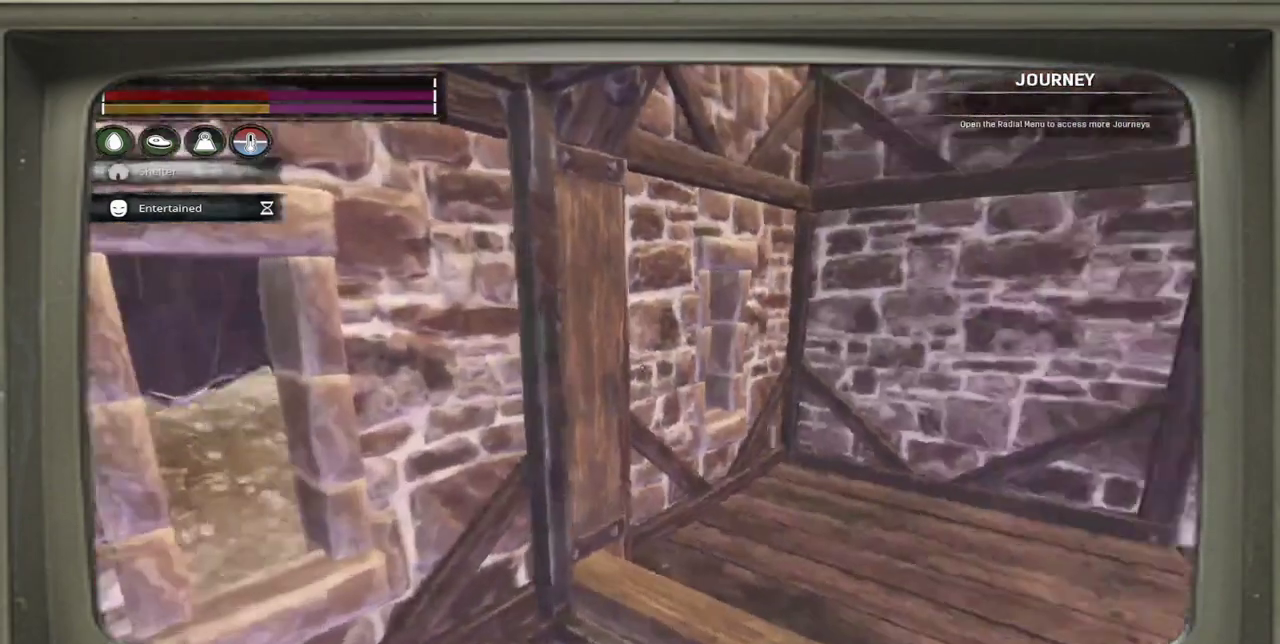
{"dt_ms": 500, "buttons": [], "left_stick": "center", "events": []}
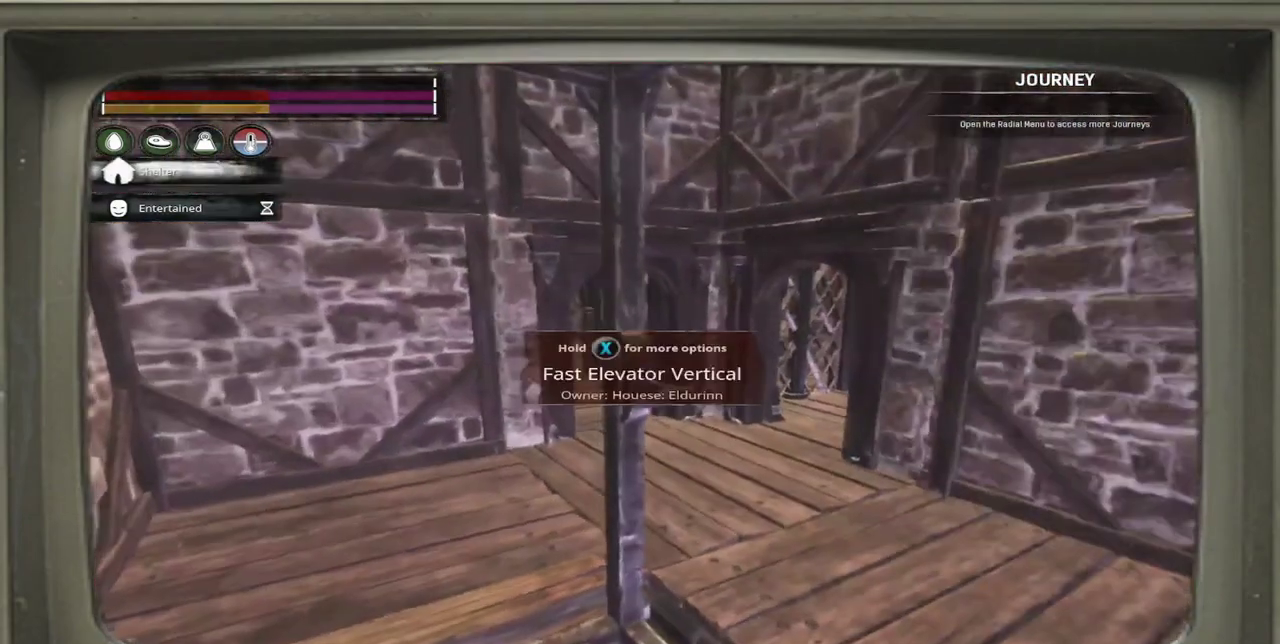
{"dt_ms": 600, "buttons": [], "left_stick": "up-left", "events": [[67, "X", "down"], [167, "X", "up"], [600, "left_stick", "up-left"]]}
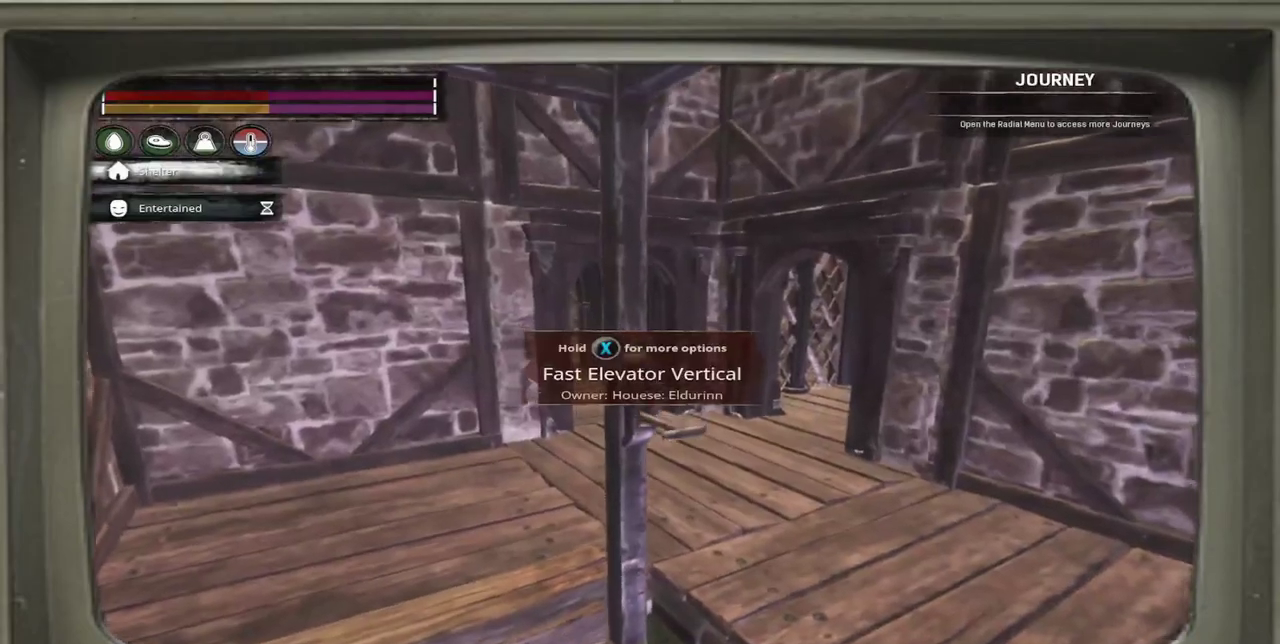
{"dt_ms": 600, "buttons": [], "left_stick": "center", "events": [[67, "left_stick", "center"]]}
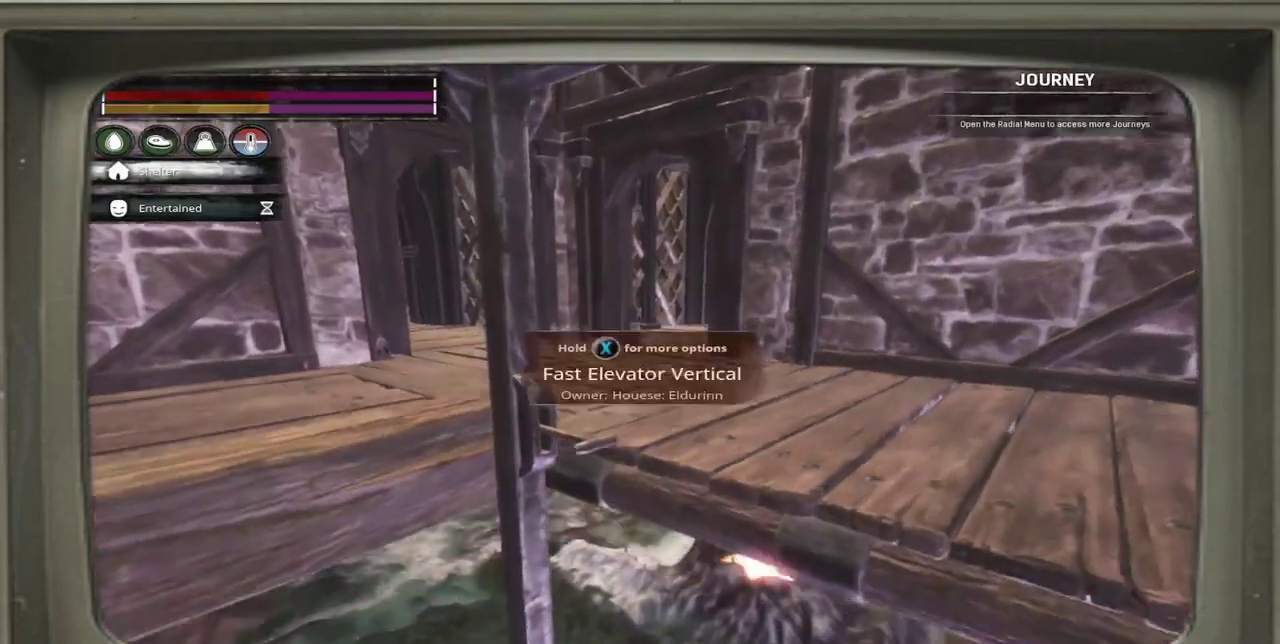
{"dt_ms": 300, "buttons": [], "left_stick": "center", "events": []}
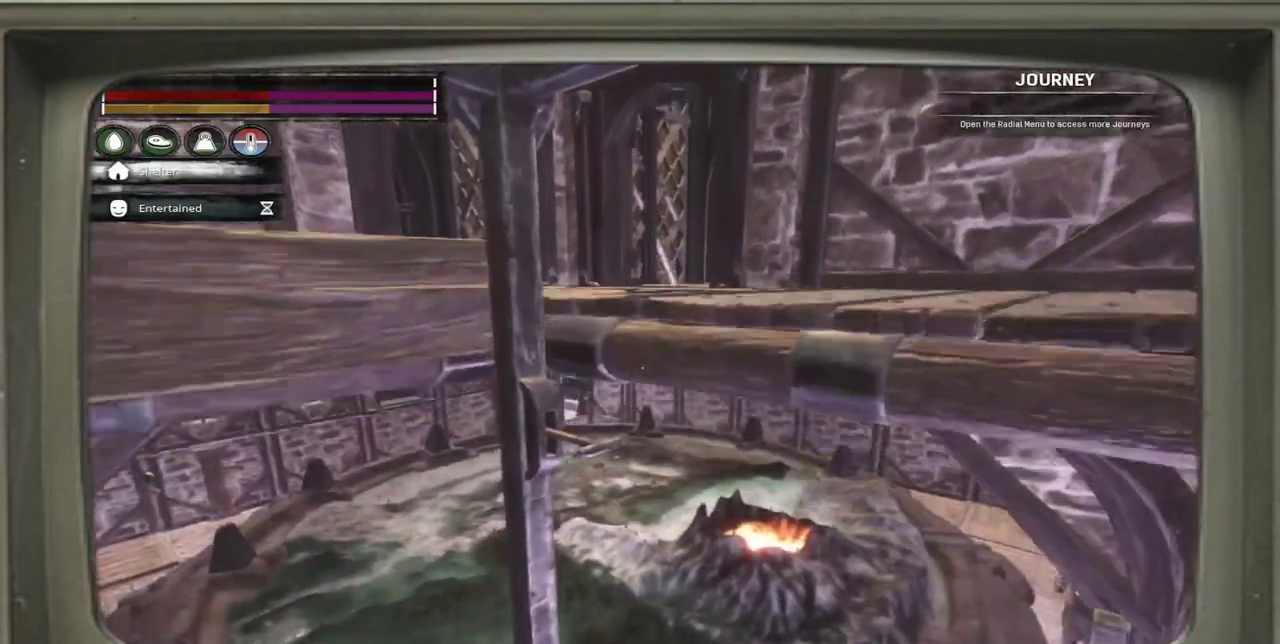
{"dt_ms": 300, "buttons": [], "left_stick": "center", "events": []}
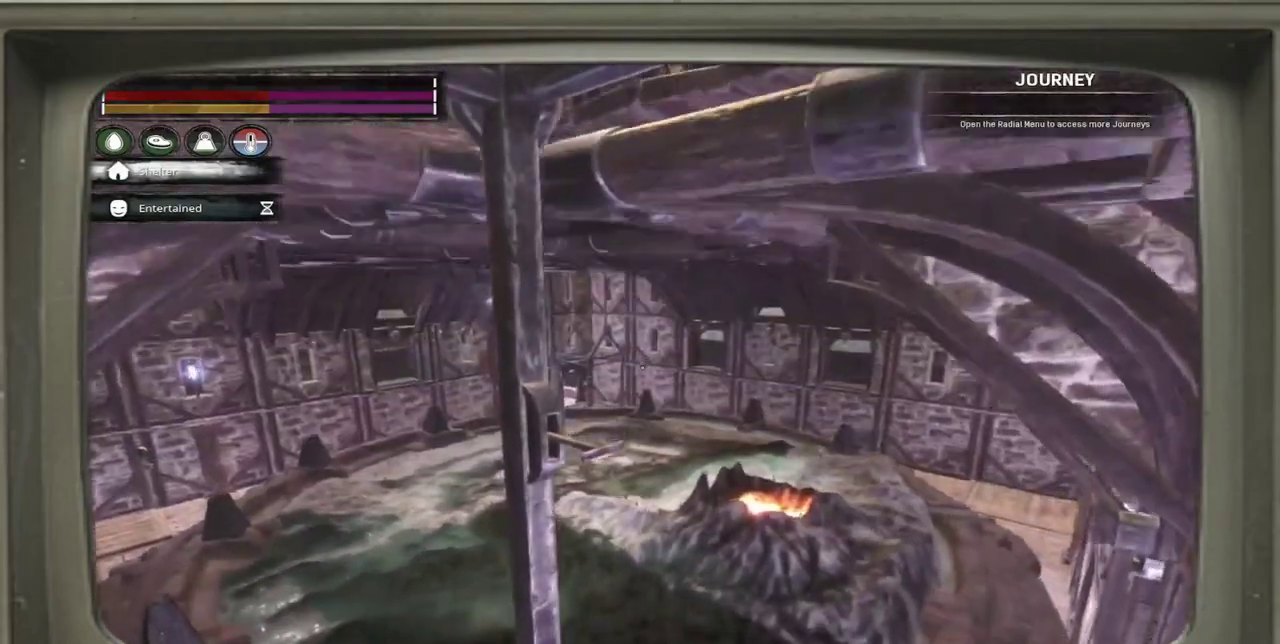
{"dt_ms": 900, "buttons": [], "left_stick": "center", "events": []}
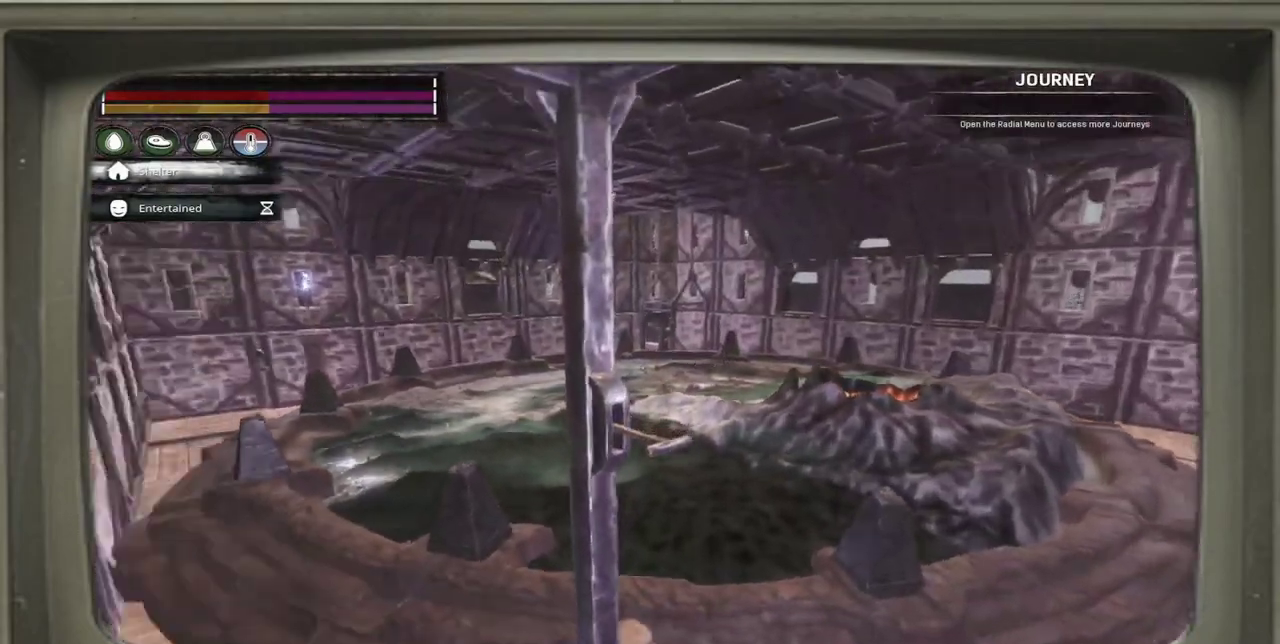
{"dt_ms": 300, "buttons": [], "left_stick": "center", "events": []}
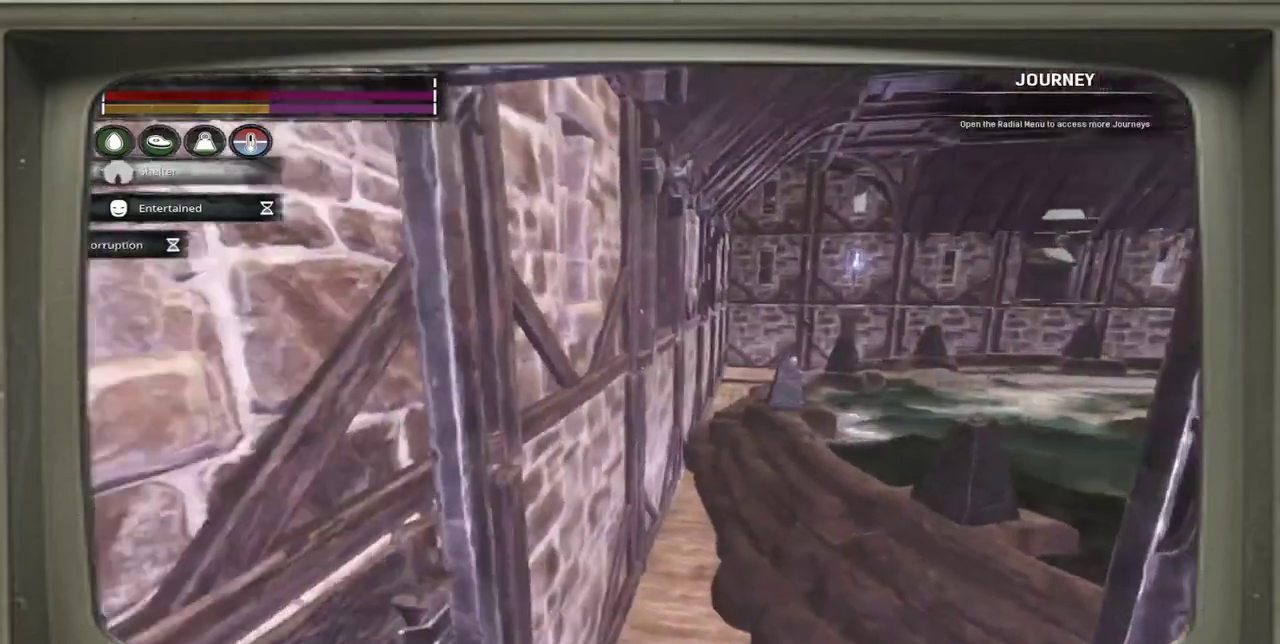
{"dt_ms": 600, "buttons": [], "left_stick": "center", "events": []}
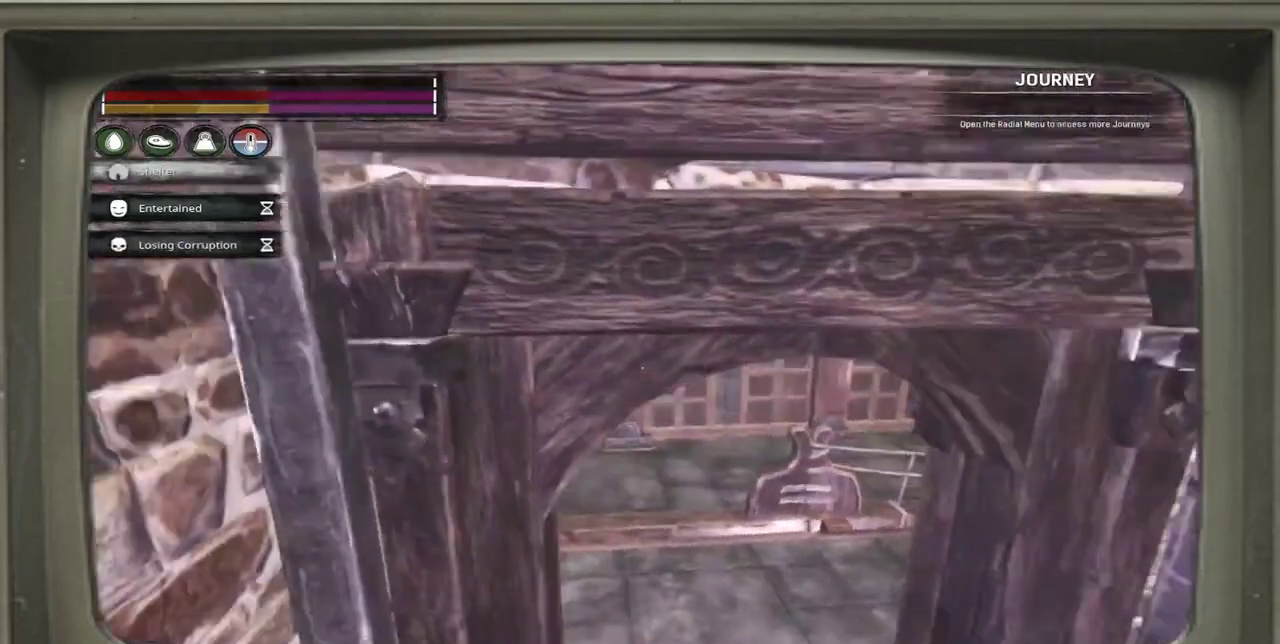
{"dt_ms": 400, "buttons": [], "left_stick": "up-right", "events": [[233, "left_stick", "up-right"]]}
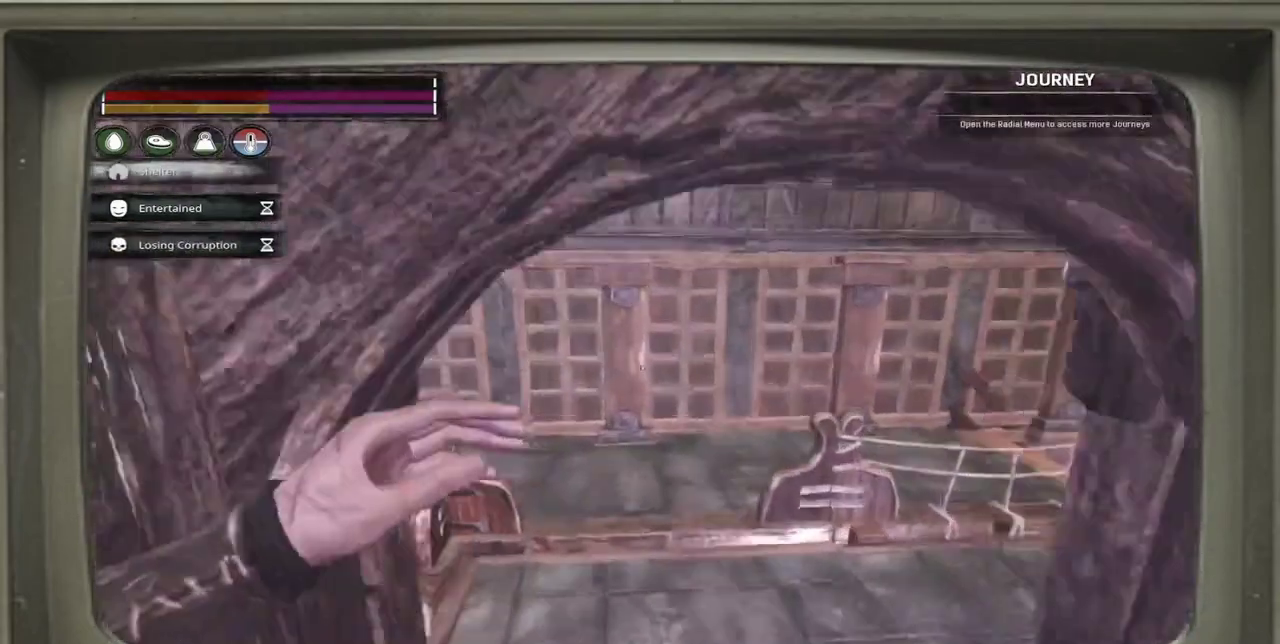
{"dt_ms": 300, "buttons": [], "left_stick": "up-right", "events": []}
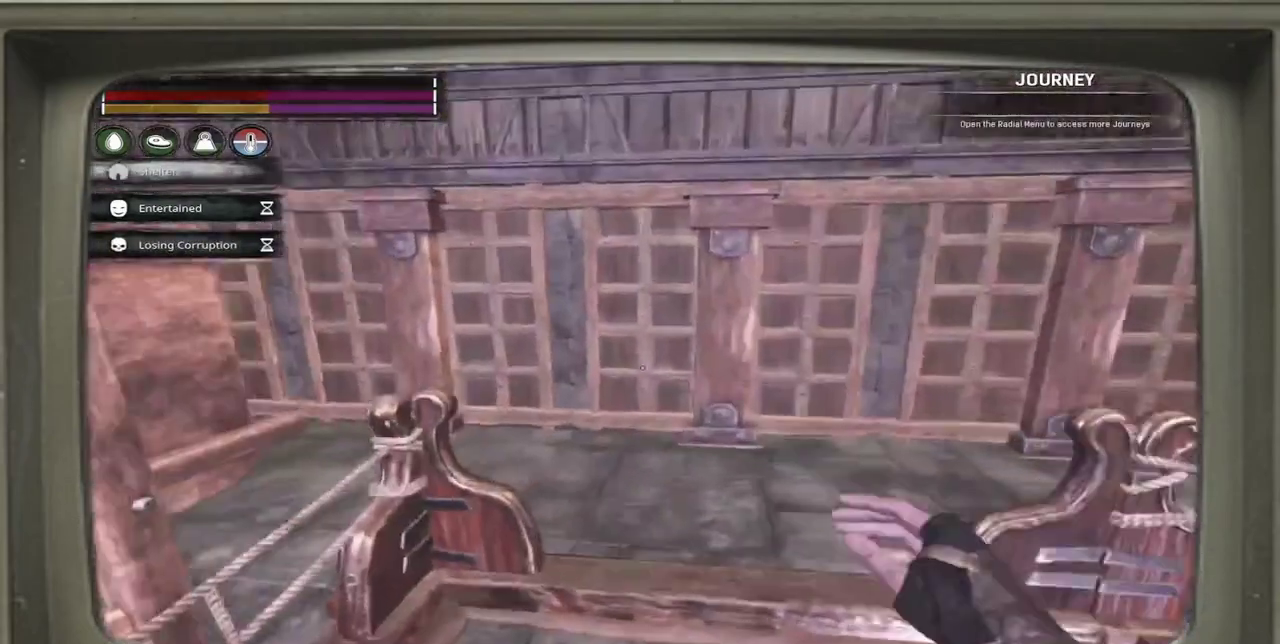
{"dt_ms": 700, "buttons": [], "left_stick": "up-right", "events": [[33, "left_stick", "center"], [300, "left_stick", "right"], [567, "left_stick", "up-right"]]}
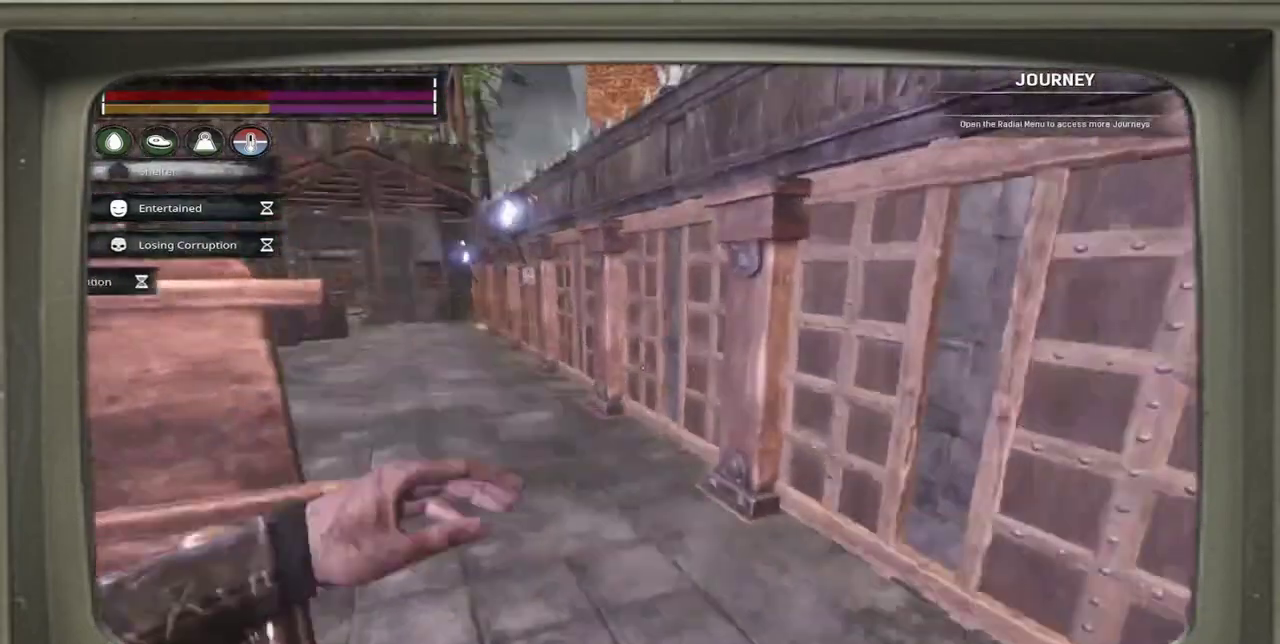
{"dt_ms": 500, "buttons": [], "left_stick": "up-right", "events": []}
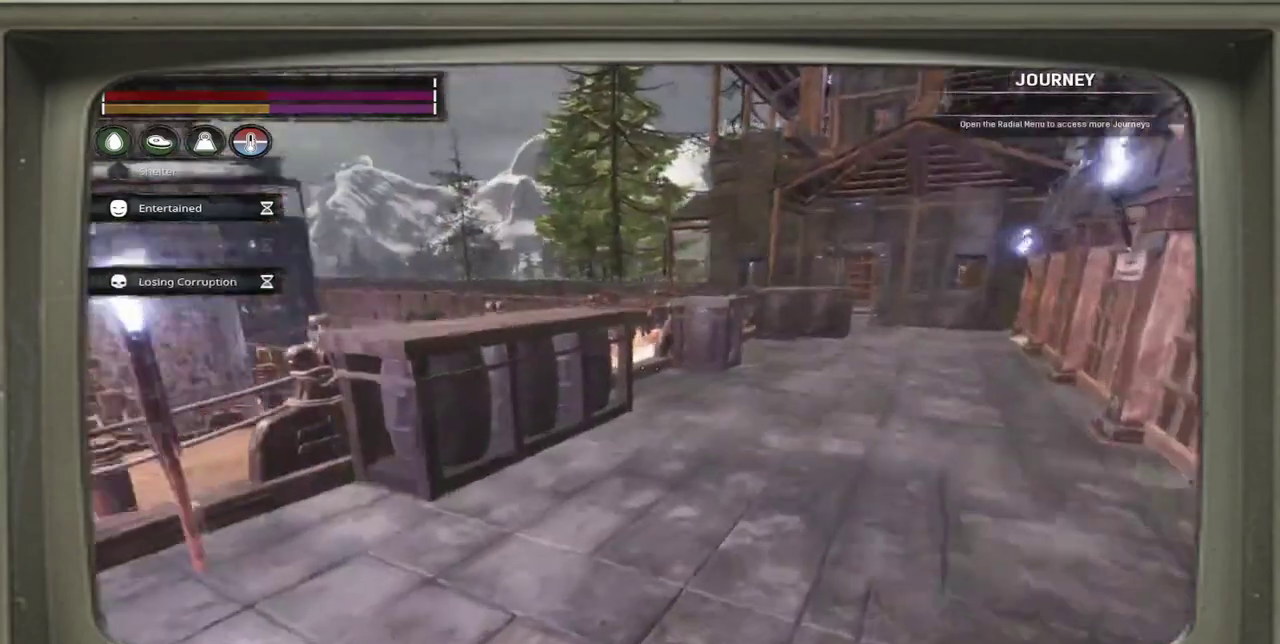
{"dt_ms": 700, "buttons": [], "left_stick": "center", "events": [[433, "left_stick", "center"], [567, "DPAD_UP", "down"], [633, "DPAD_UP", "up"]]}
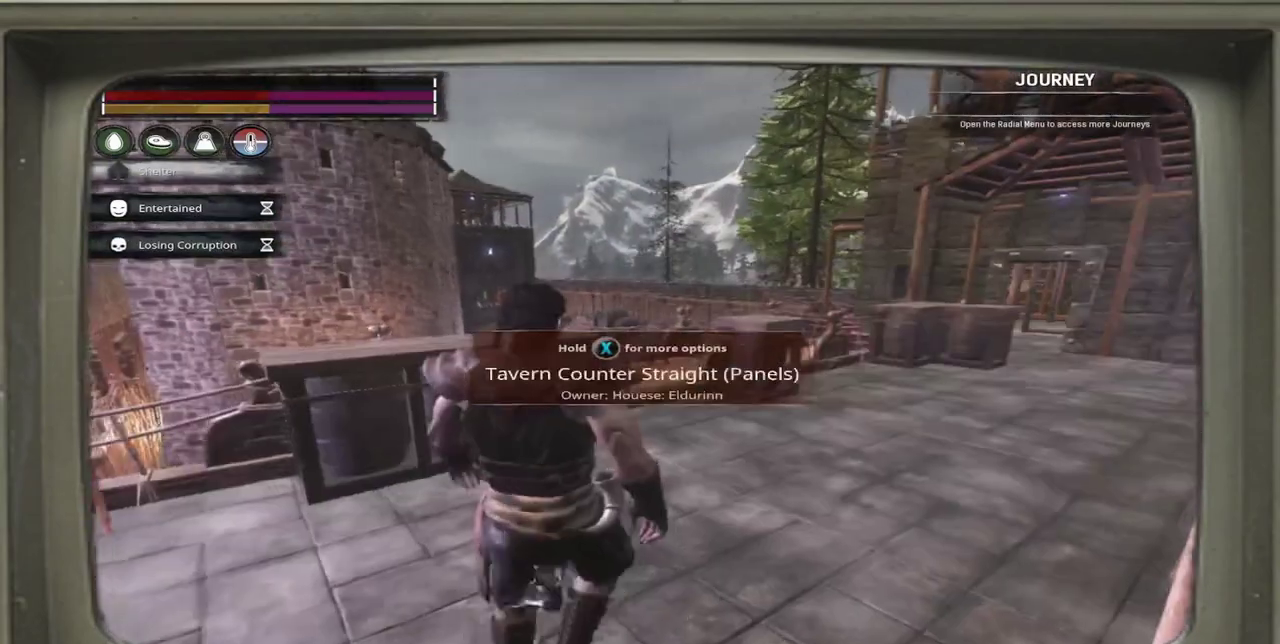
{"dt_ms": 300, "buttons": [], "left_stick": "up-right", "events": [[233, "left_stick", "up-right"]]}
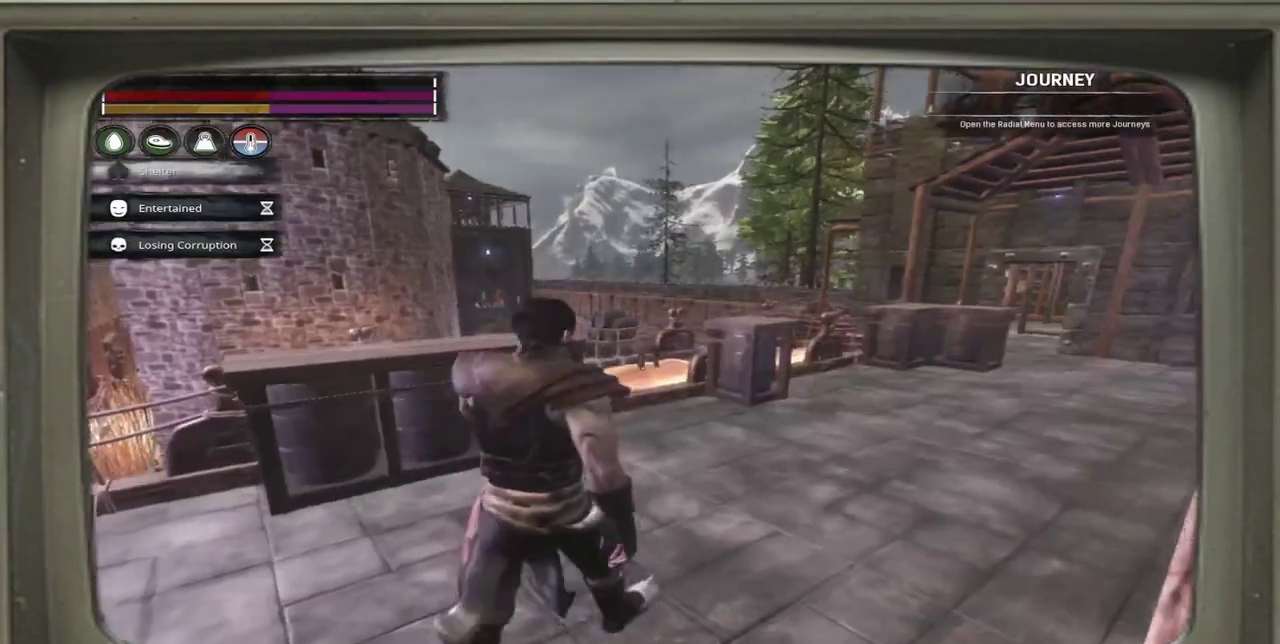
{"dt_ms": 600, "buttons": [], "left_stick": "up-right", "events": []}
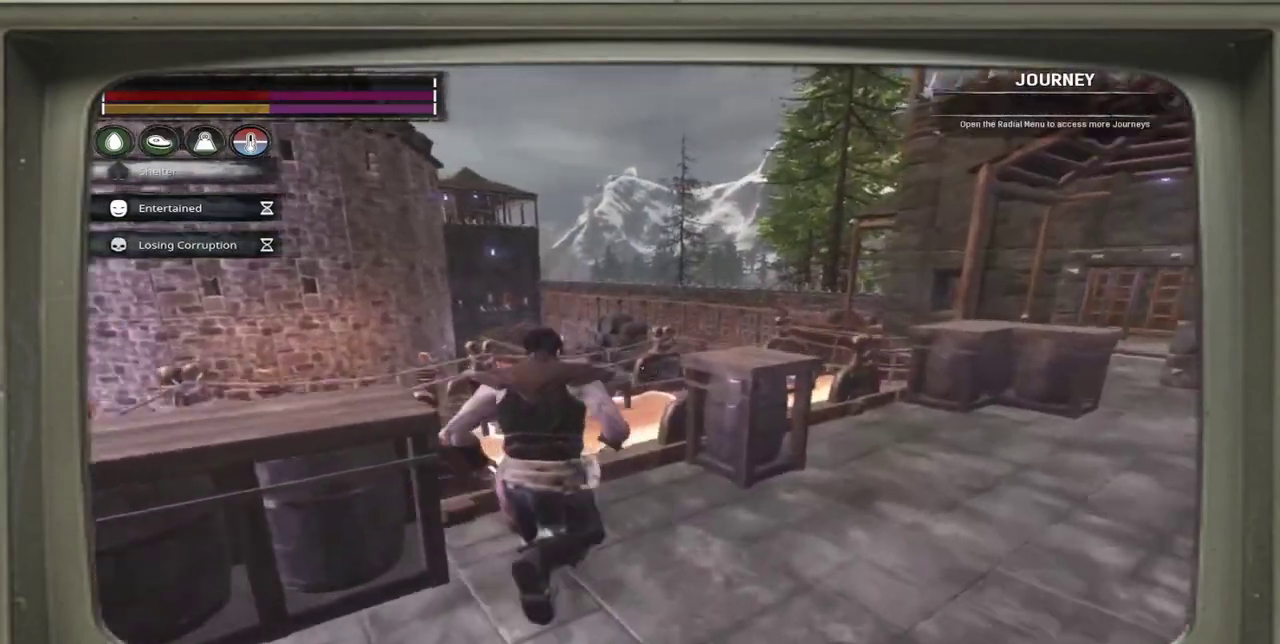
{"dt_ms": 400, "buttons": [], "left_stick": "up-right", "events": []}
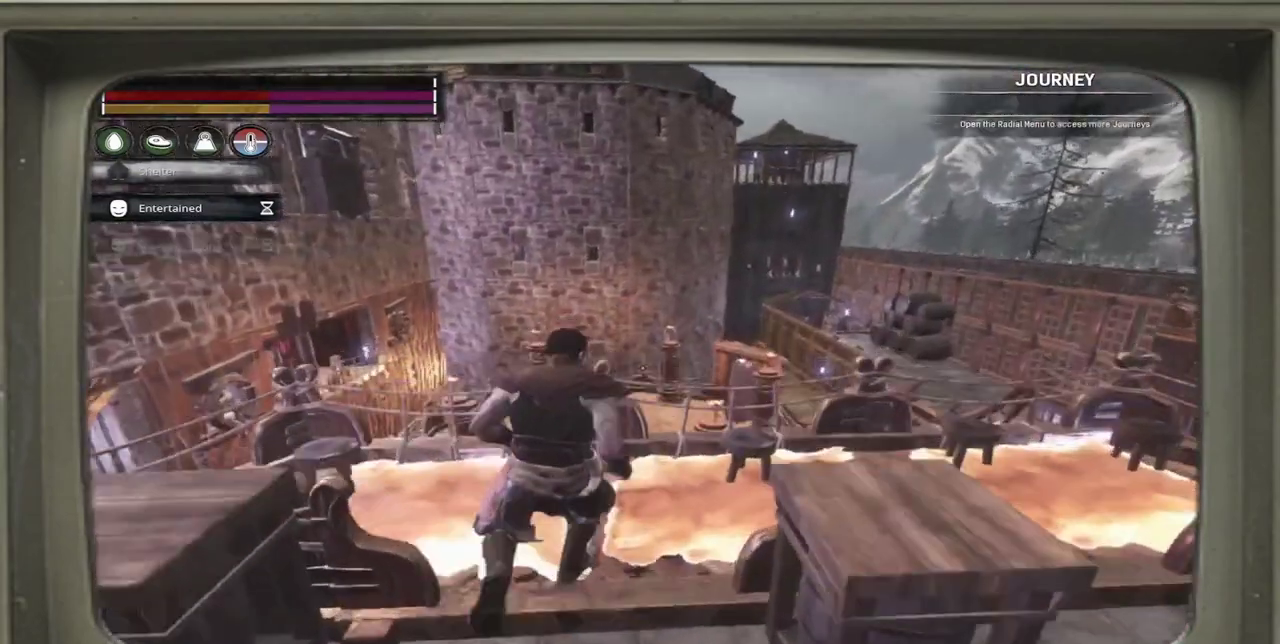
{"dt_ms": 400, "buttons": [], "left_stick": "center", "events": [[200, "left_stick", "center"]]}